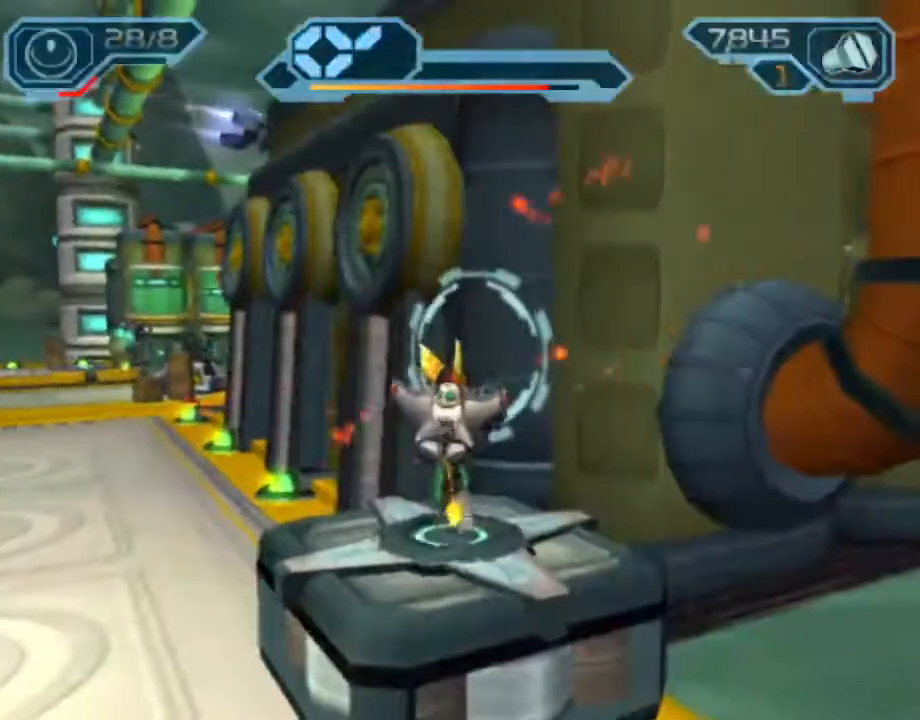
Gameplay with a controller (PlayStation layout); each line is a JSON object with the inputs held at the frame after it. "events" lists button and stick changes between this image and that frame as [ms after this image, input, new state], when the widget could be followed in between. Not read: L3 R3.
{"buttons": ["R1"], "left_stick": "up", "right_stick": "center", "events": [[17, "CROSS", "up"], [83, "CROSS", "down"], [217, "R1", "down"], [467, "CROSS", "up"]]}
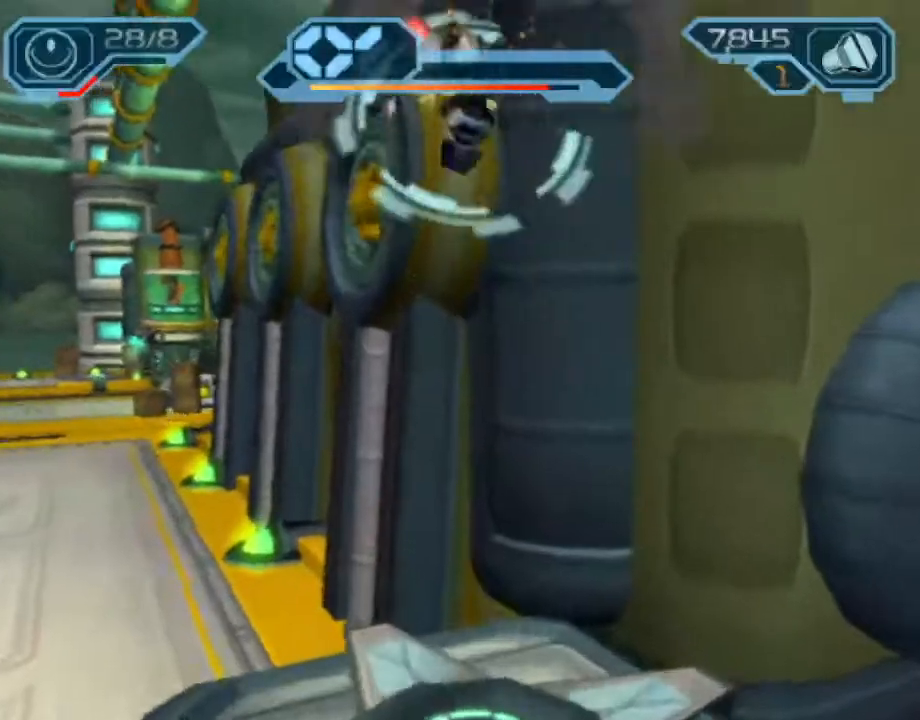
{"buttons": ["R1"], "left_stick": "up-right", "right_stick": "center"}
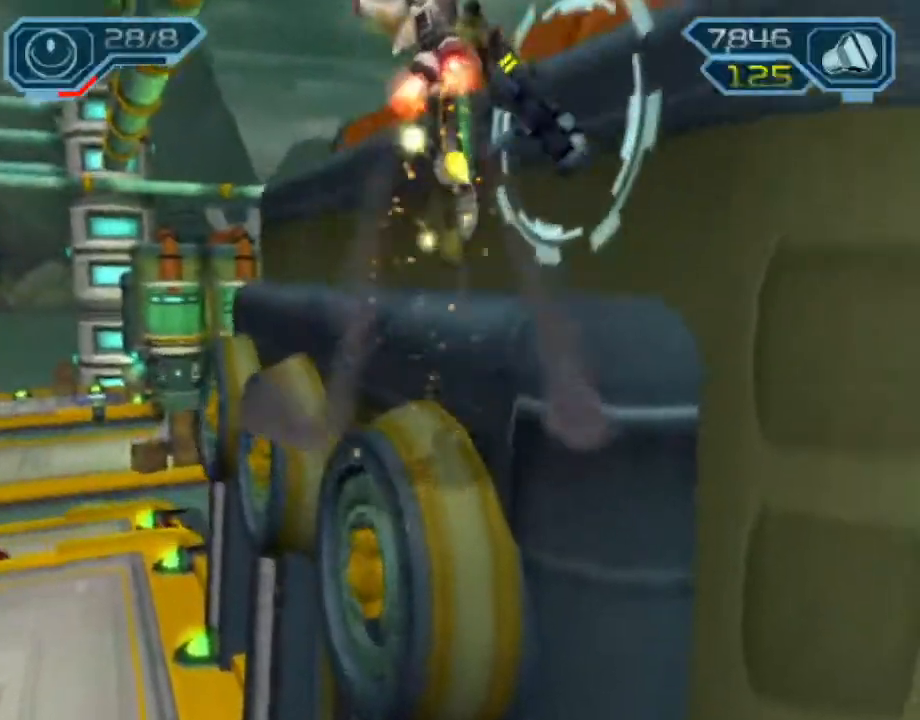
{"buttons": [], "left_stick": "up-right", "right_stick": "center"}
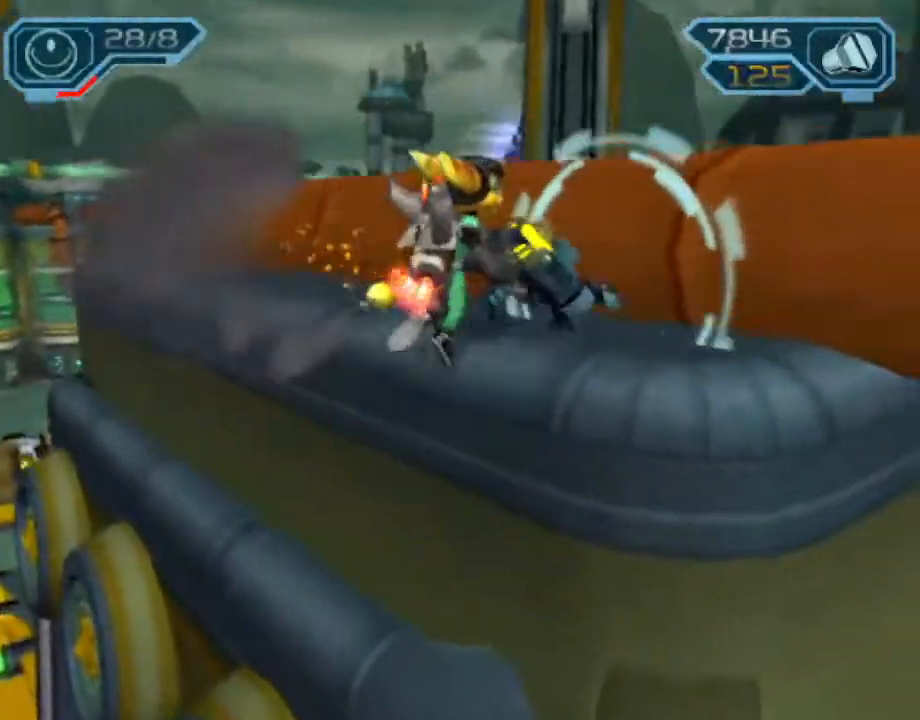
{"buttons": [], "left_stick": "up-right", "right_stick": "center", "events": [[67, "CROSS", "down"], [83, "DPAD_DOWN", "down"], [133, "CROSS", "up"], [133, "DPAD_DOWN", "up"], [183, "CROSS", "down"], [300, "CROSS", "up"]]}
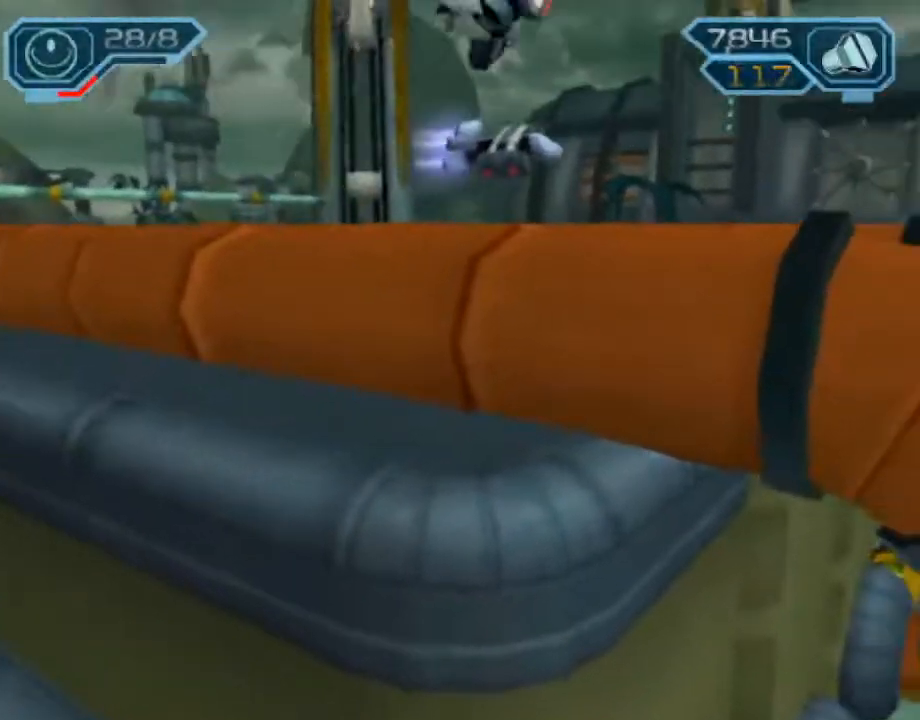
{"buttons": [], "left_stick": "down-left", "right_stick": "center", "events": [[33, "right_stick", "right"], [83, "left_stick", "up-left"], [183, "left_stick", "down-left"], [183, "right_stick", "center"]]}